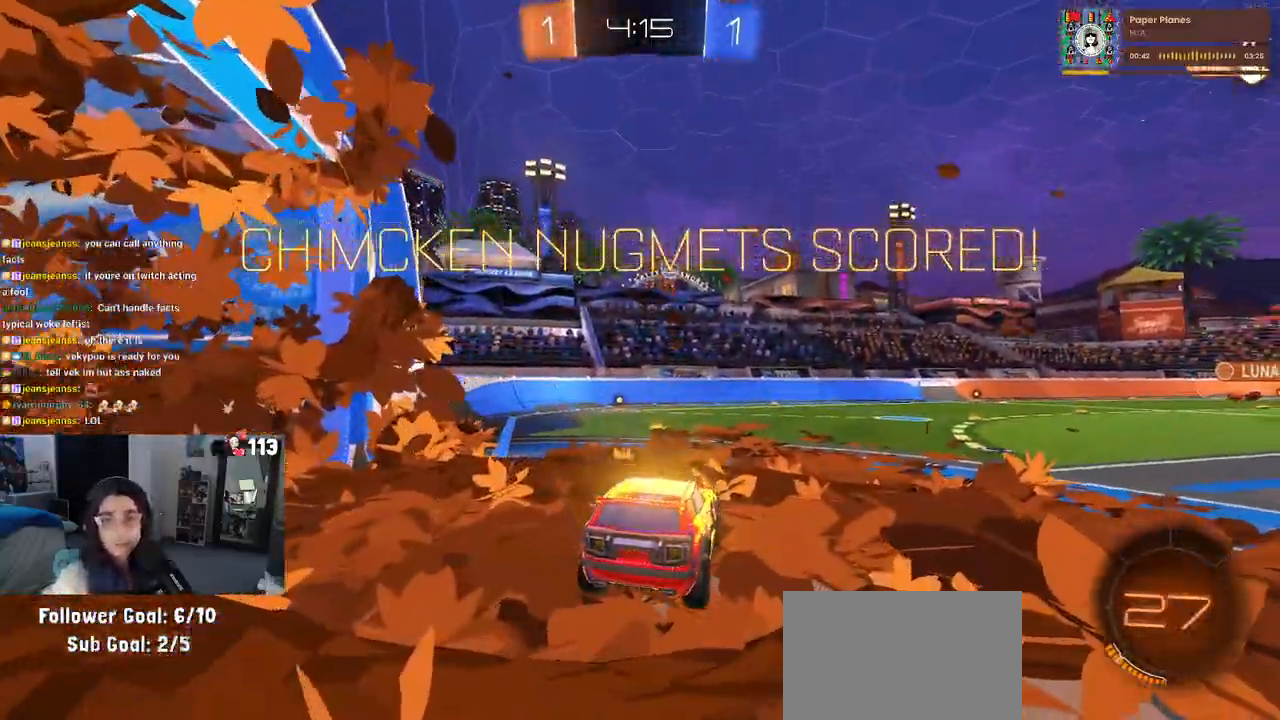
Gameplay with a controller (PlayStation layout); each line is a JSON object with the inputs held at the frame after it. "events" lists button and stick changes between this image and that frame as [ms after this image, input, new state], when the widget could be followed in between.
{"buttons": [], "left_stick": "center", "right_stick": "center", "events": []}
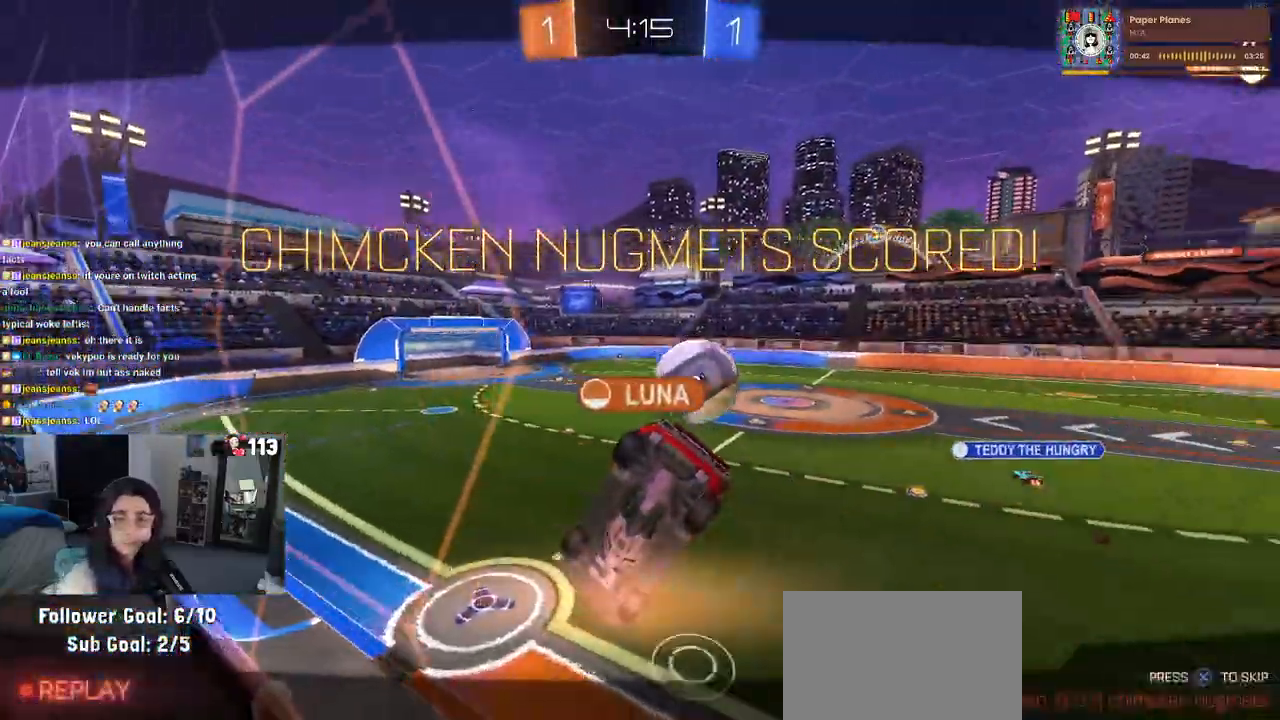
{"buttons": [], "left_stick": "center", "right_stick": "center", "events": [[33, "CROSS", "down"], [183, "CROSS", "up"], [300, "CROSS", "down"], [417, "CROSS", "up"]]}
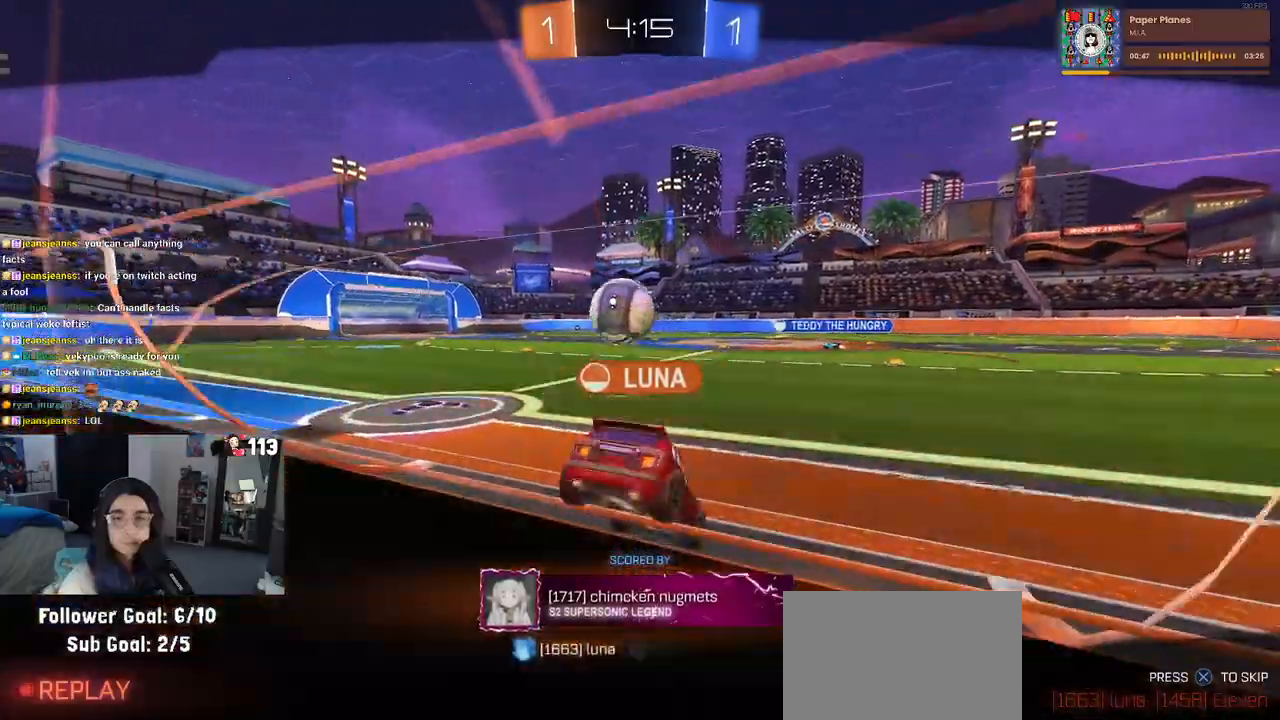
{"buttons": ["CROSS"], "left_stick": "center", "right_stick": "center", "events": [[33, "CROSS", "down"], [367, "CROSS", "up"], [433, "CROSS", "down"]]}
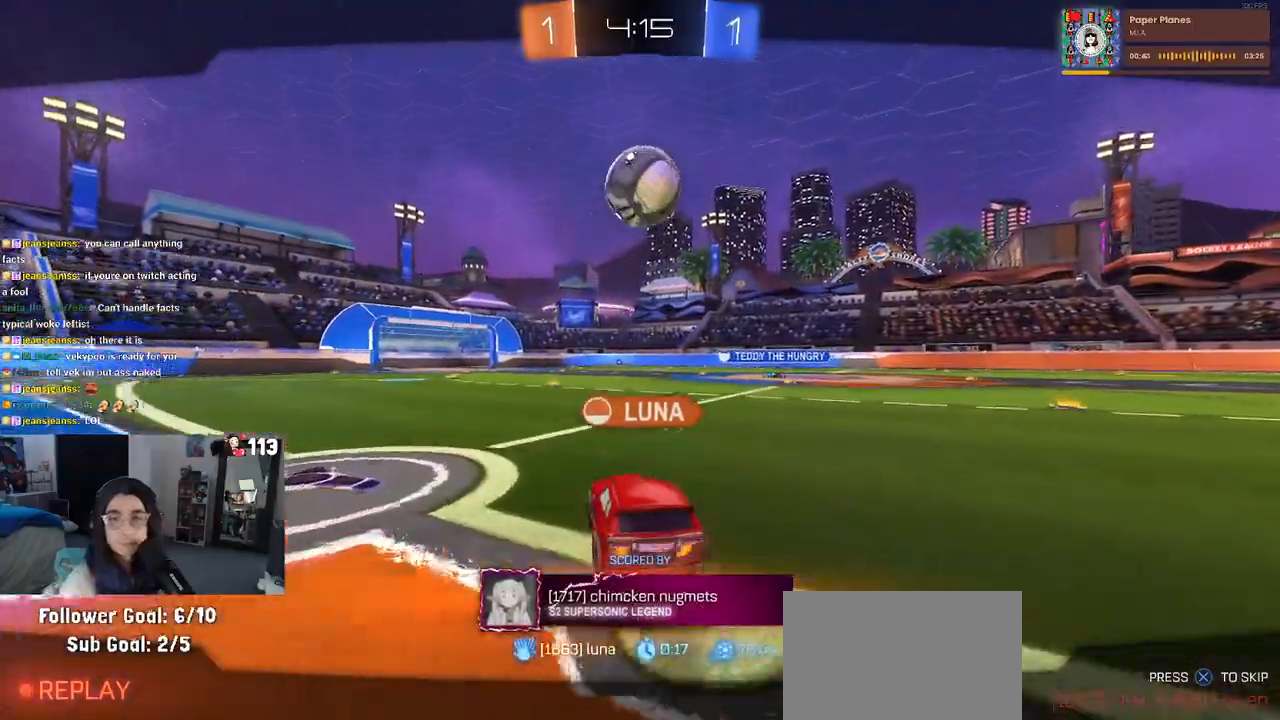
{"buttons": [], "left_stick": "center", "right_stick": "center", "events": [[83, "CROSS", "up"], [133, "CROSS", "down"], [300, "CROSS", "up"], [317, "CROSS", "down"], [333, "CROSS", "up"]]}
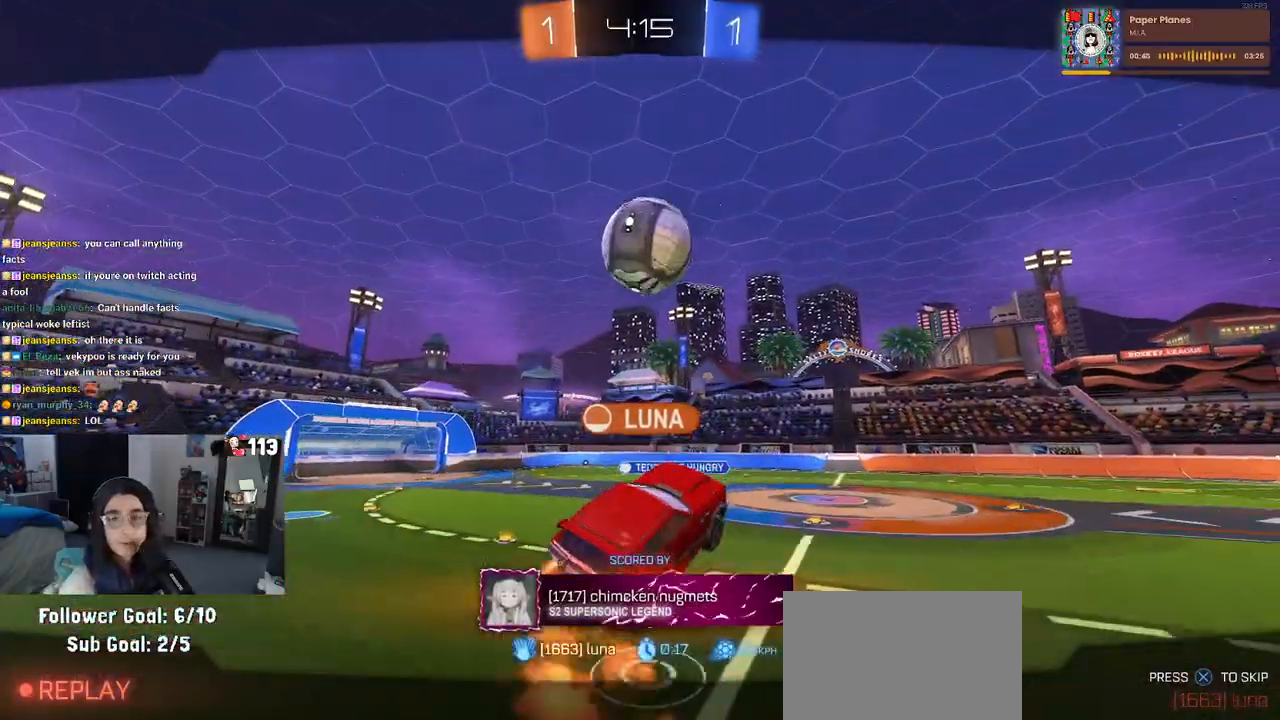
{"buttons": [], "left_stick": "center", "right_stick": "center", "events": []}
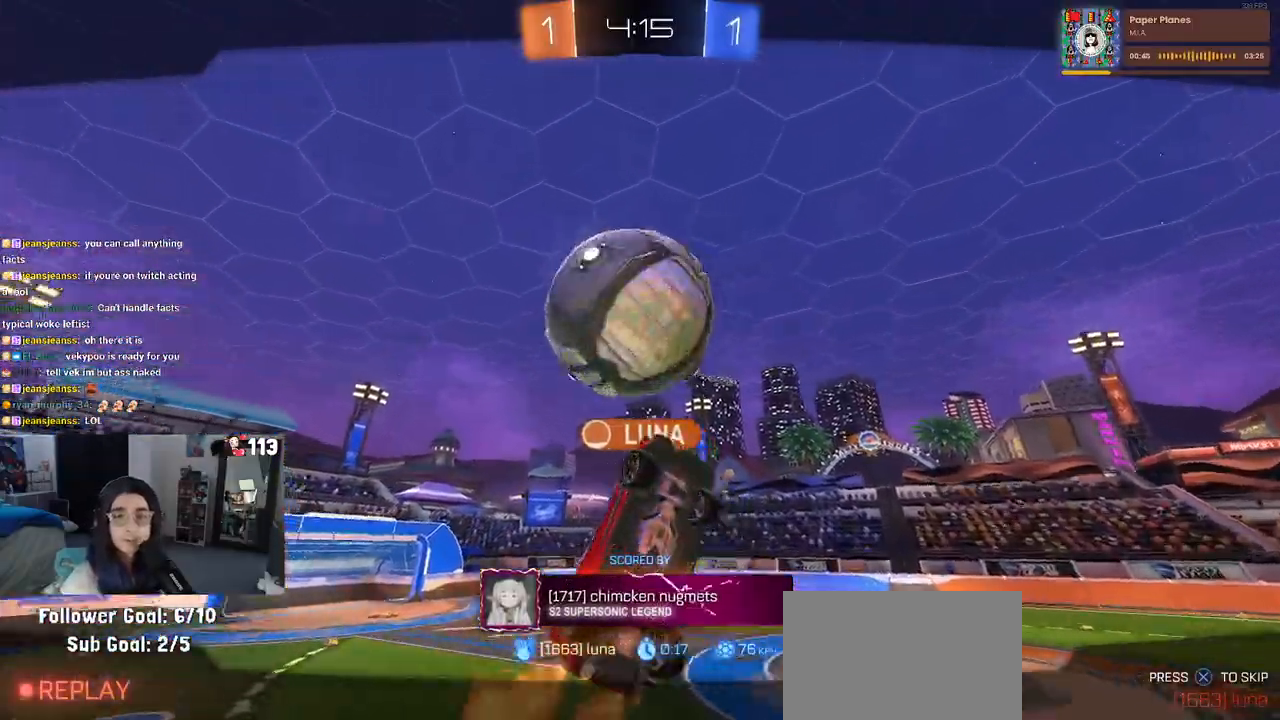
{"buttons": [], "left_stick": "center", "right_stick": "center", "events": []}